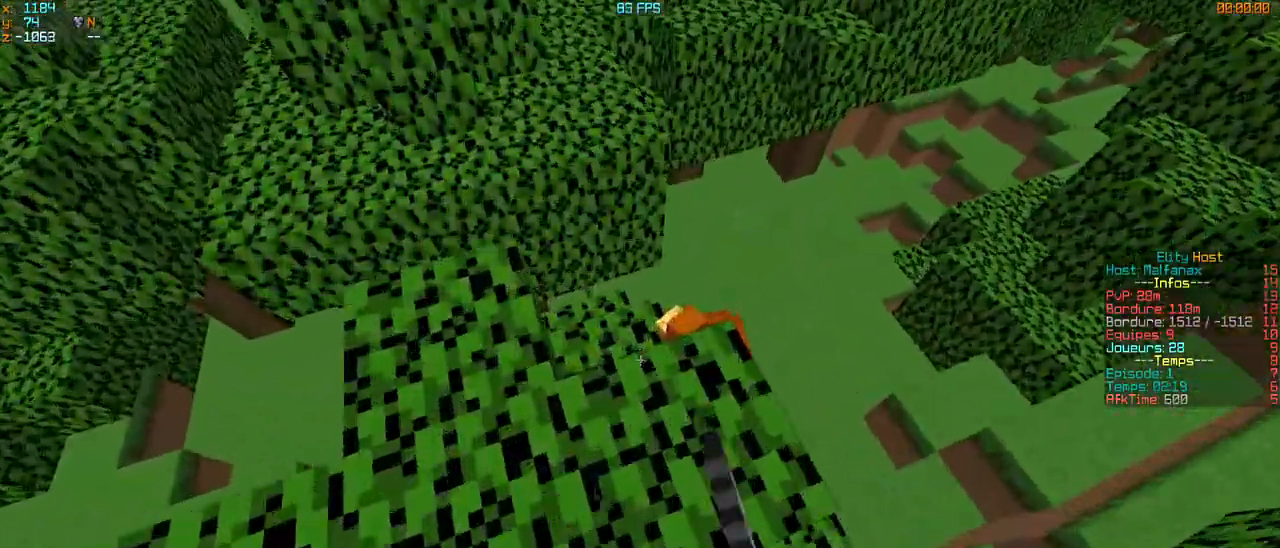
Gameplay with keyboard and mouse; each line is a JSON object with the keys and mouse buttons held at the frame after it. "events" lists presses ("down") and releases ("up") of "d", "q", "s", "z", "mouse_left" and "mouse_right" between this image and that frame as [ms after this image, input, new state], when the widget could be followed in between. "mouse_left", "mouse_right" = the "left", "right" buttons of the "mouse" list. No other keys are recorded. Fast repeated clicks can show as one long hold. Mouse movement is not recorded.
{"keys": ["z"], "mouse": [], "events": [[200, "mouse_left", "up"], [267, "mouse_left", "down"], [367, "z", "down"], [500, "d", "up"], [500, "mouse_left", "up"]]}
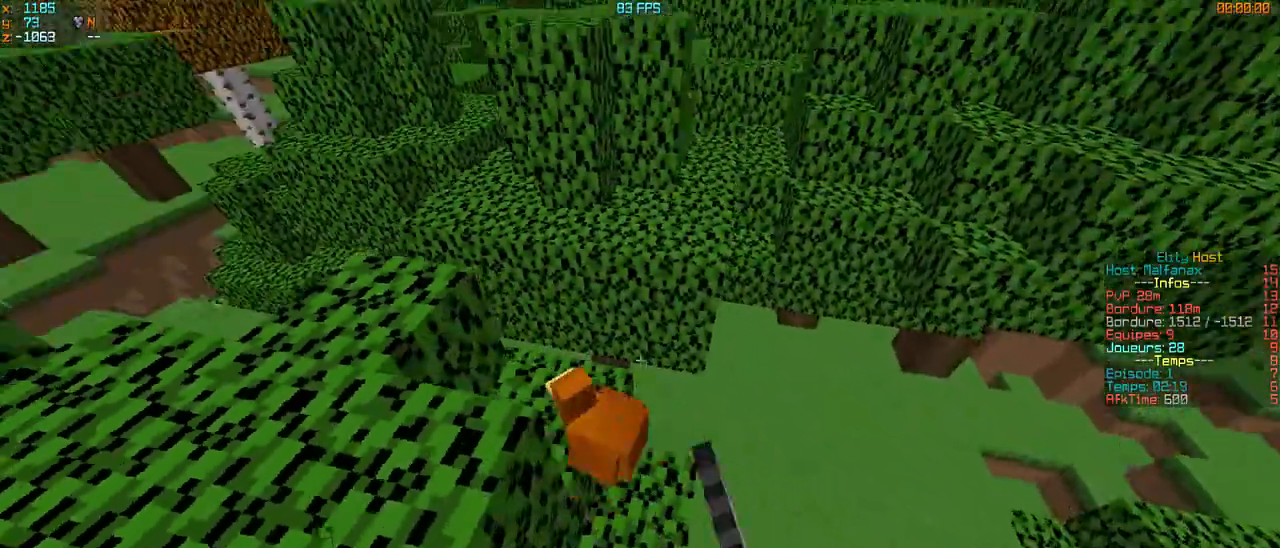
{"keys": [], "mouse": [], "events": [[33, "q", "down"], [67, "mouse_left", "down"], [267, "mouse_left", "up"], [267, "z", "up"], [300, "q", "up"], [333, "mouse_left", "down"], [433, "mouse_left", "up"]]}
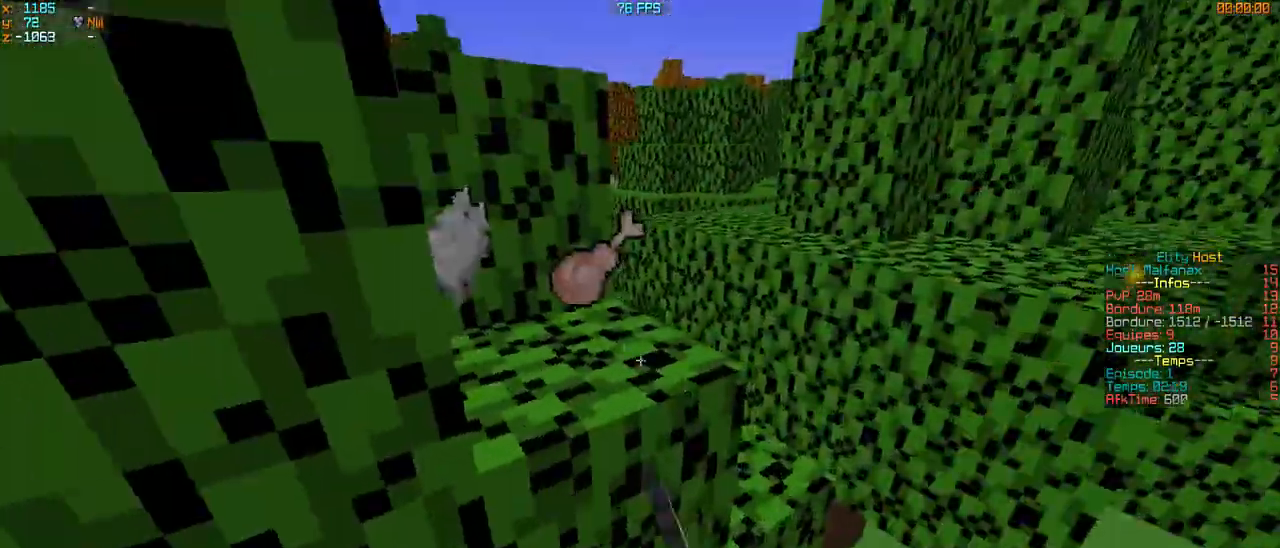
{"keys": ["z"], "mouse": [], "events": [[100, "z", "down"]]}
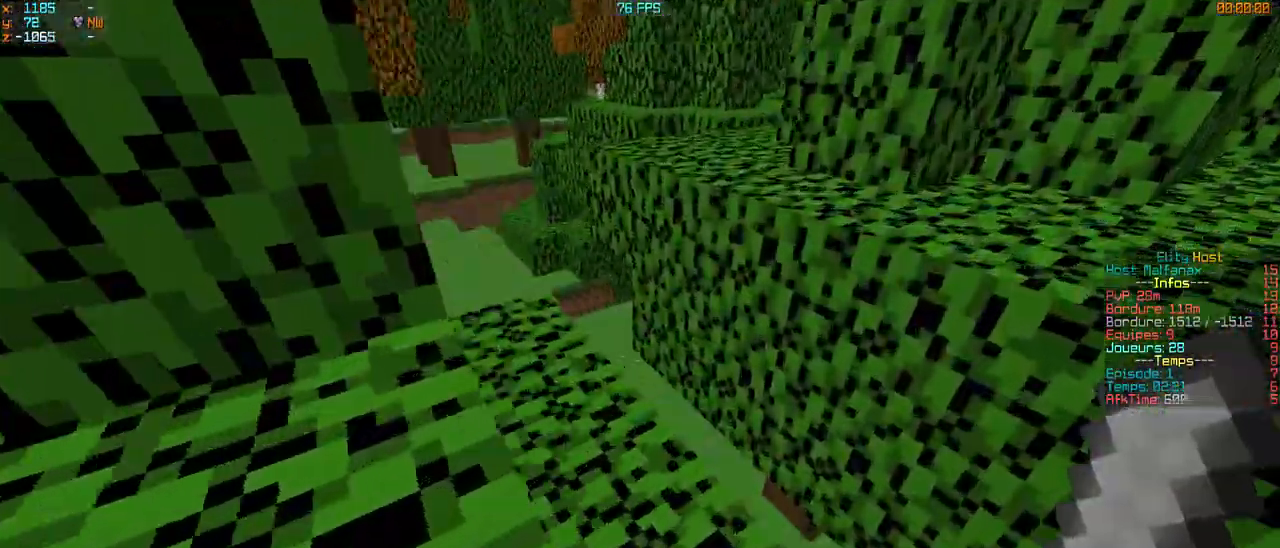
{"keys": [], "mouse": [], "events": [[267, "z", "up"]]}
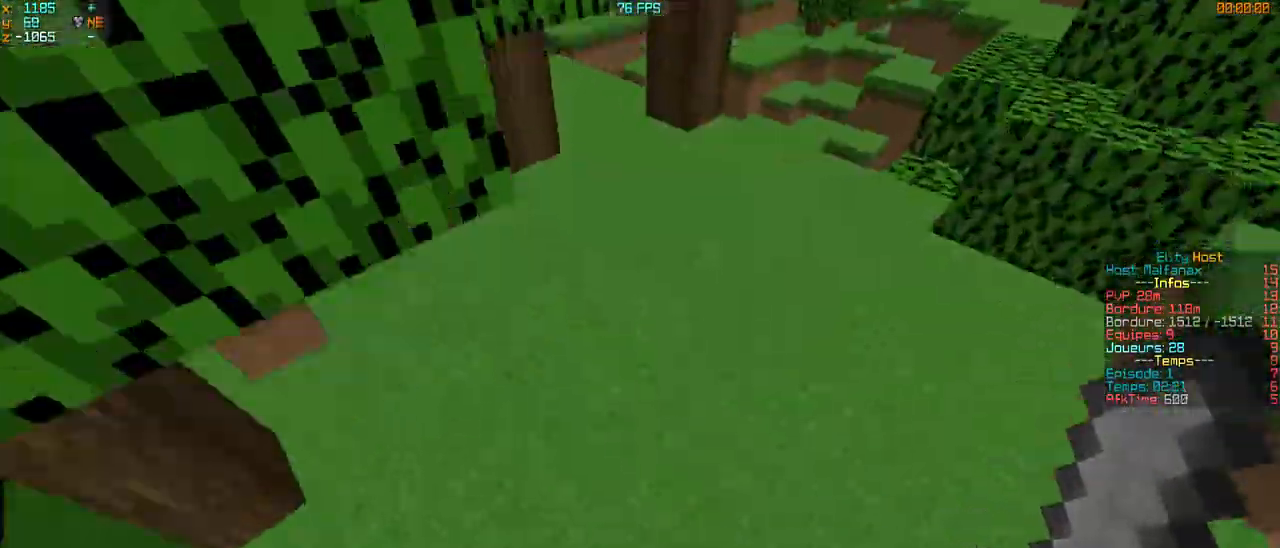
{"keys": ["z"], "mouse": [], "events": [[367, "z", "down"]]}
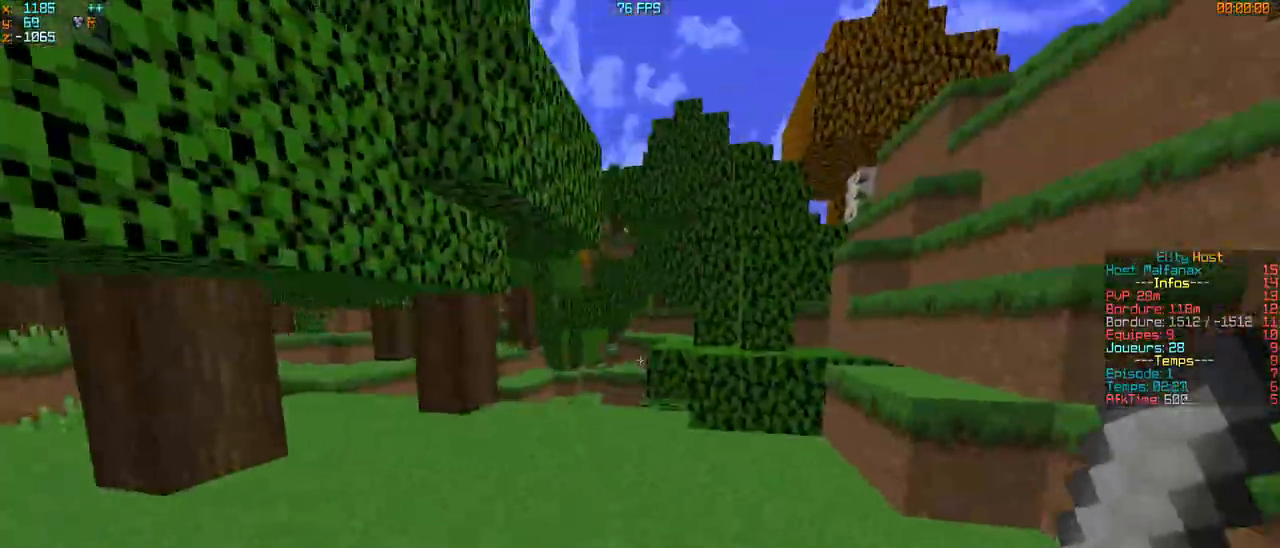
{"keys": ["z"], "mouse": [], "events": []}
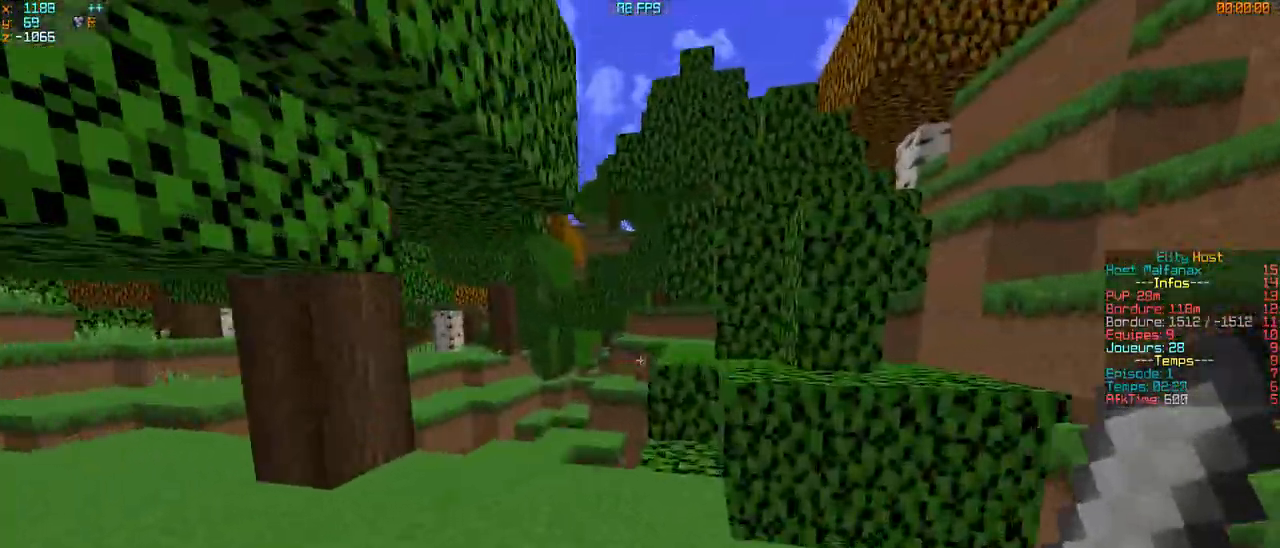
{"keys": ["q", "z"], "mouse": [], "events": [[167, "q", "down"]]}
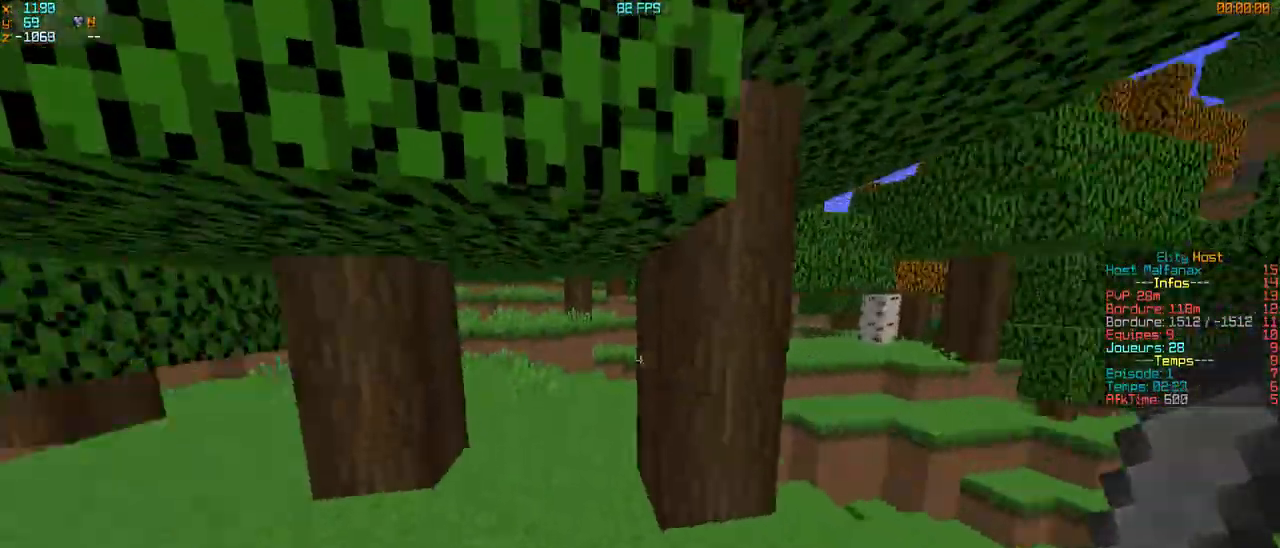
{"keys": ["z"], "mouse": [], "events": [[300, "q", "up"]]}
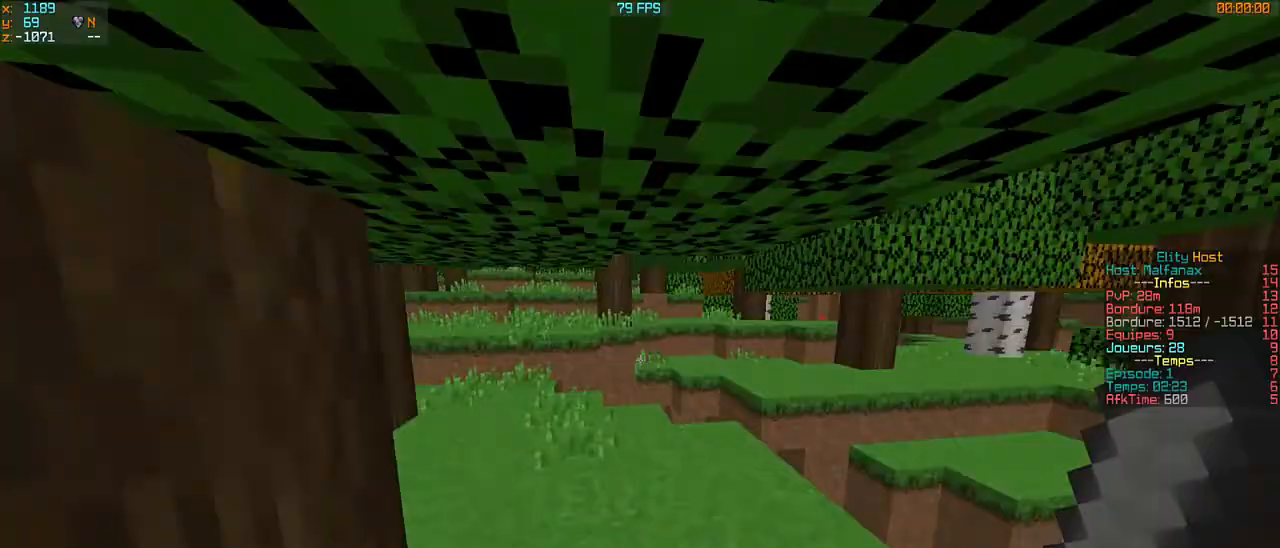
{"keys": ["q", "z"], "mouse": [], "events": [[167, "q", "down"], [367, "q", "up"], [467, "q", "down"]]}
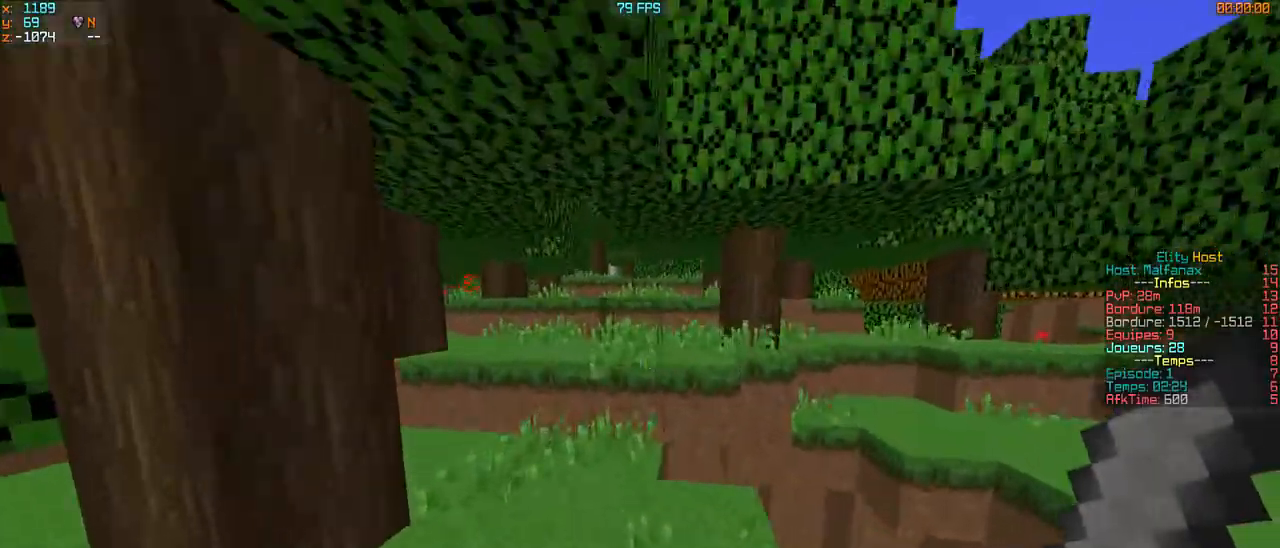
{"keys": ["z"], "mouse": [], "events": [[167, "q", "up"]]}
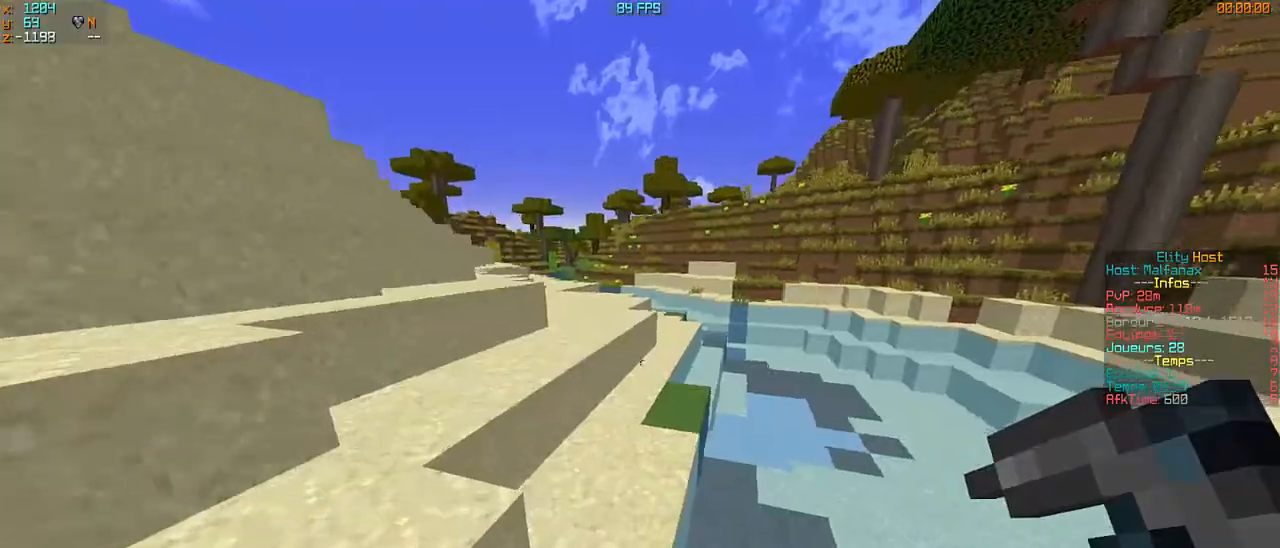
{"keys": ["q", "z"], "mouse": [], "events": [[133, "d", "down"], [400, "d", "up"], [433, "q", "down"]]}
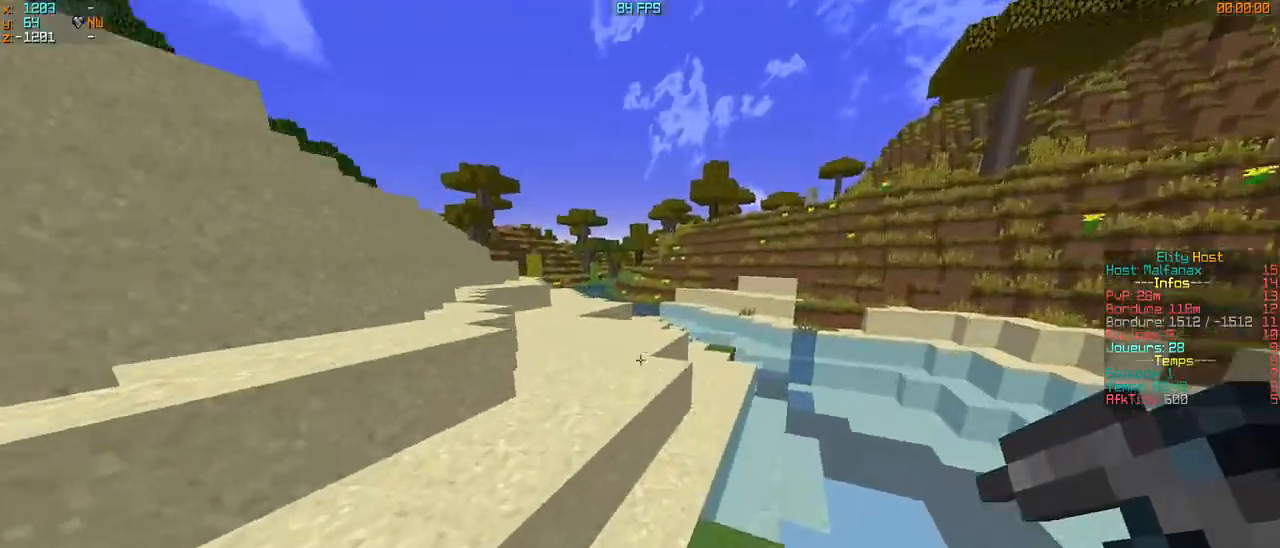
{"keys": ["z"], "mouse": [], "events": [[267, "q", "up"]]}
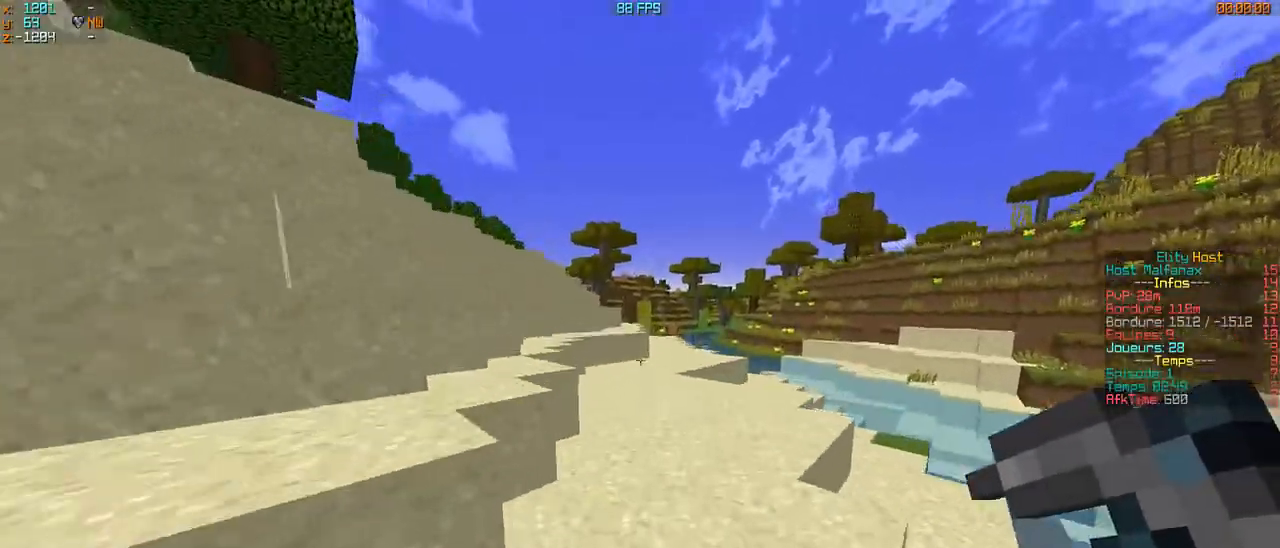
{"keys": ["z"], "mouse": [], "events": []}
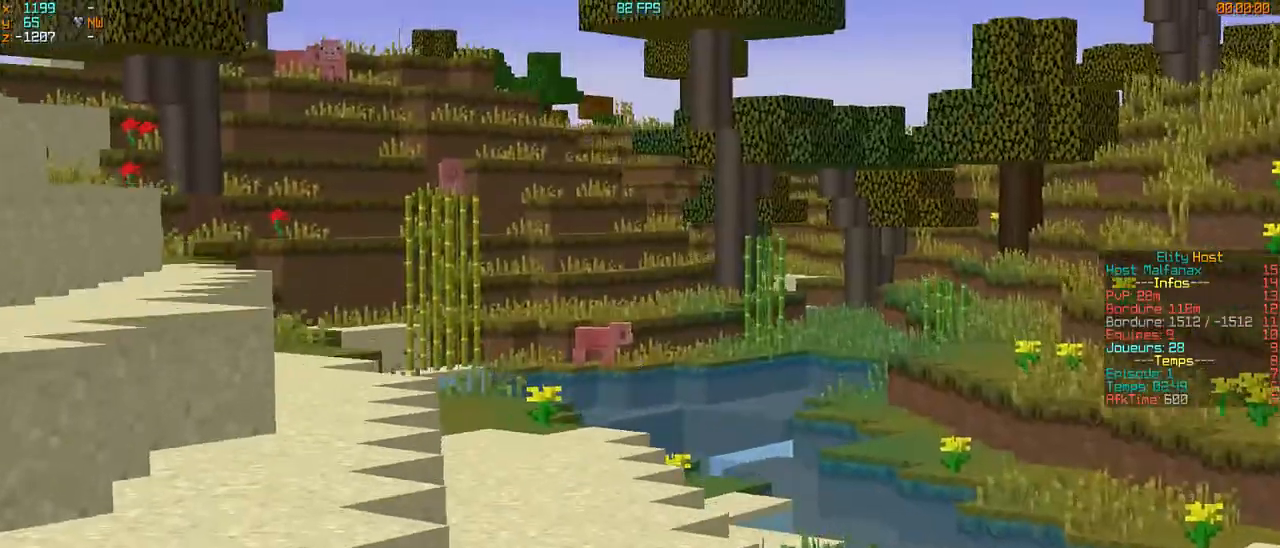
{"keys": ["z"], "mouse": [], "events": []}
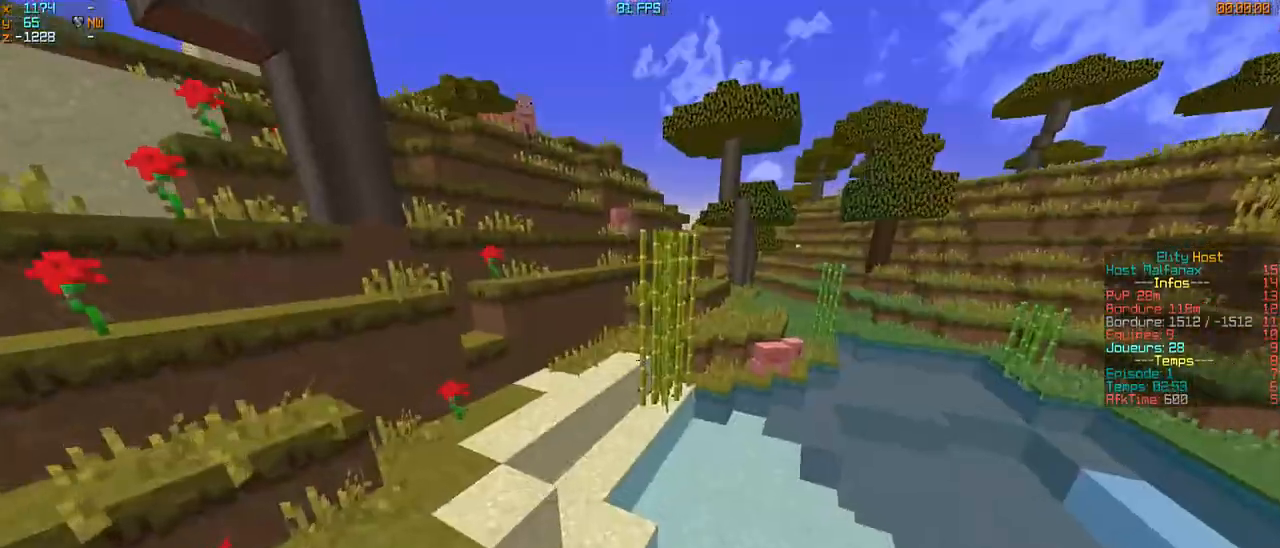
{"keys": ["q", "z"], "mouse": ["left"], "events": [[300, "q", "down"], [467, "mouse_left", "down"]]}